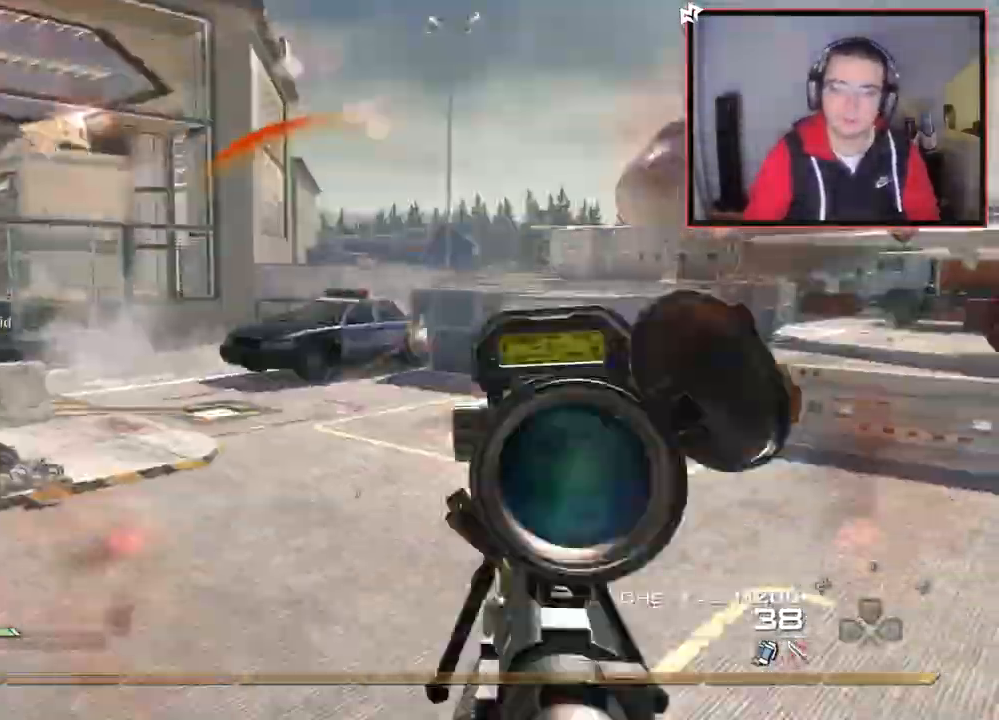
Gameplay with a controller (PlayStation layout); each line is a JSON object with the inputs held at the frame after it. "events" lists button and stick changes between this image and that frame as [ms after this image, input, new state], when the widget could be followed in between.
{"buttons": ["R1"], "left_stick": "up", "right_stick": "center", "events": [[17, "R1", "down"], [150, "right_stick", "center"], [200, "R2", "up"], [384, "TRIANGLE", "down"], [467, "TRIANGLE", "up"]]}
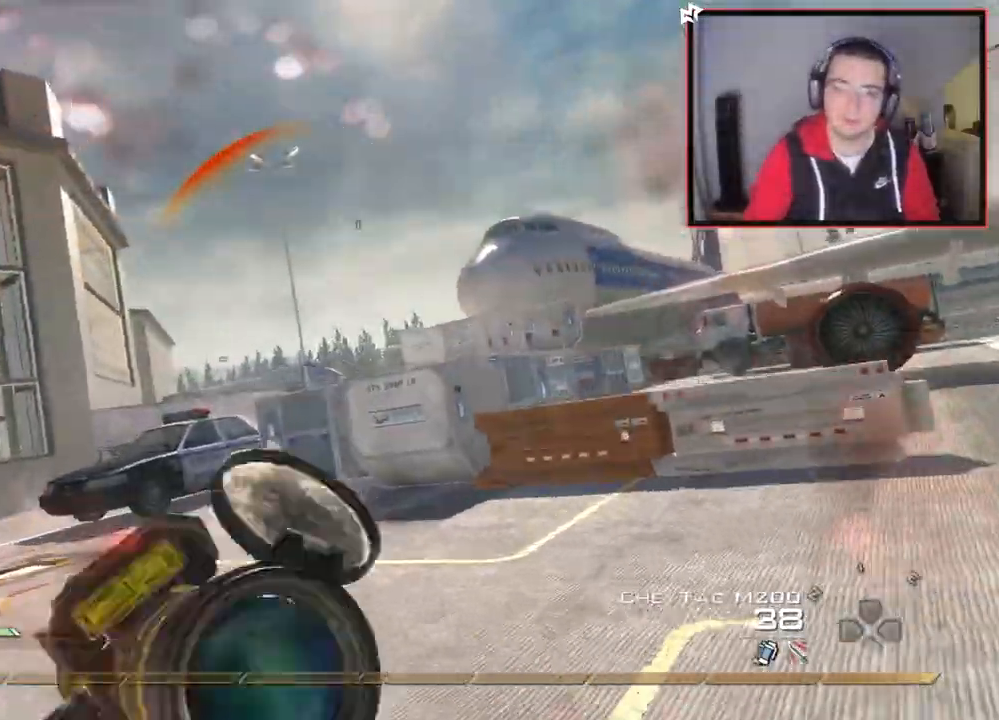
{"buttons": [], "left_stick": "up", "right_stick": "center", "events": [[17, "R1", "up"], [51, "L1", "down"], [84, "right_stick", "up-left"], [167, "right_stick", "center"], [217, "L1", "up"]]}
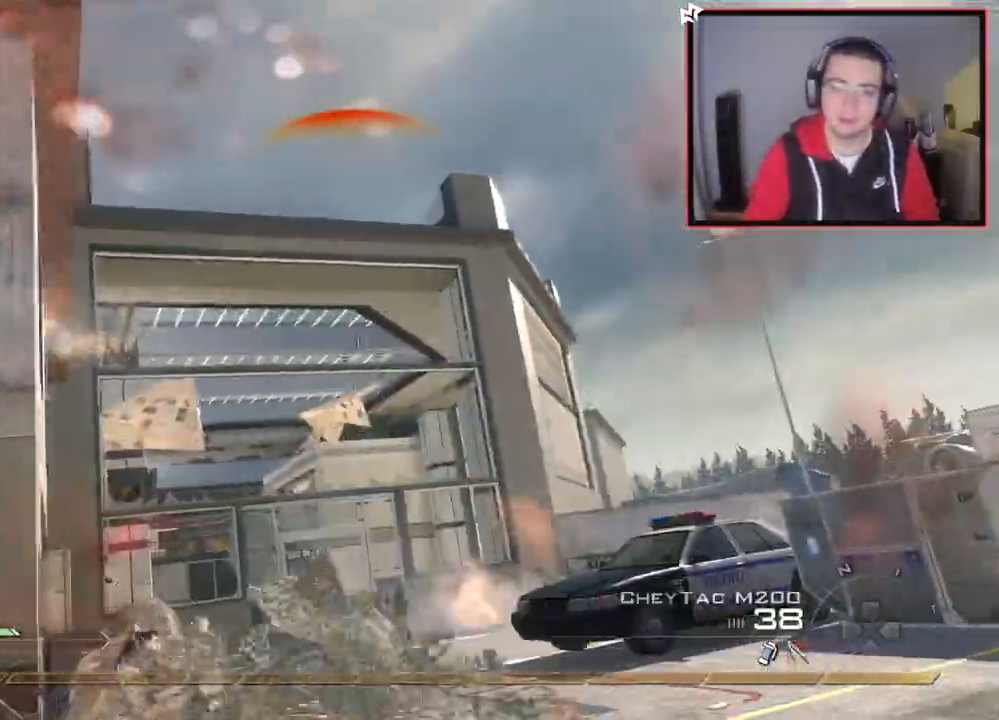
{"buttons": [], "left_stick": "up", "right_stick": "center", "events": [[50, "L1", "down"], [167, "L1", "up"], [250, "L1", "down"], [384, "L1", "up"]]}
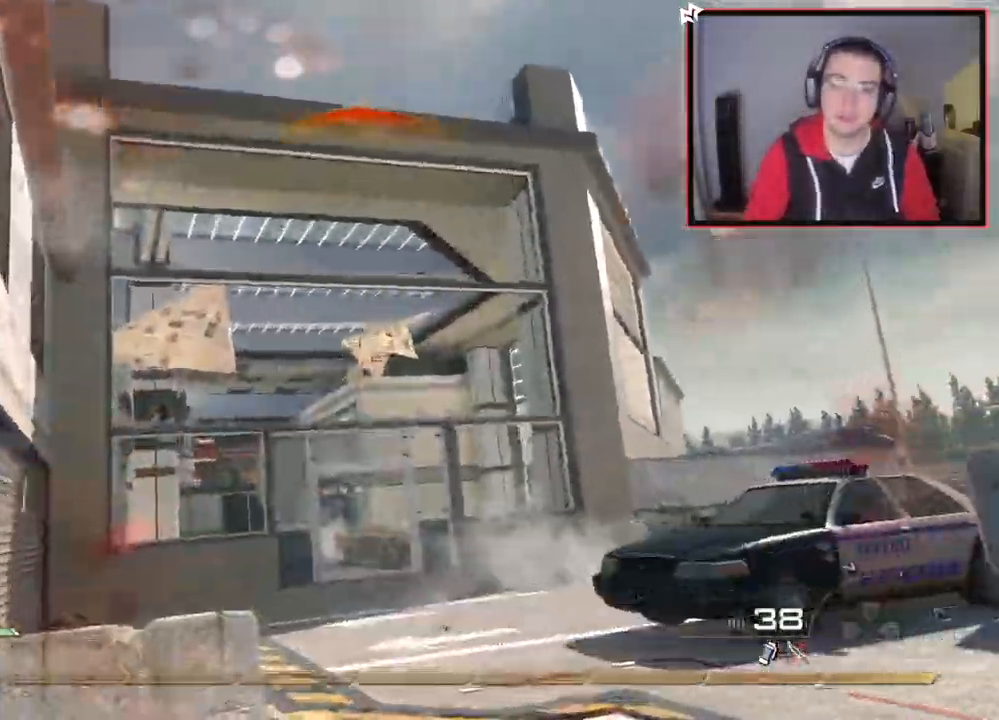
{"buttons": [], "left_stick": "up", "right_stick": "down-left", "events": [[33, "right_stick", "up"], [116, "right_stick", "center"], [300, "right_stick", "down-left"]]}
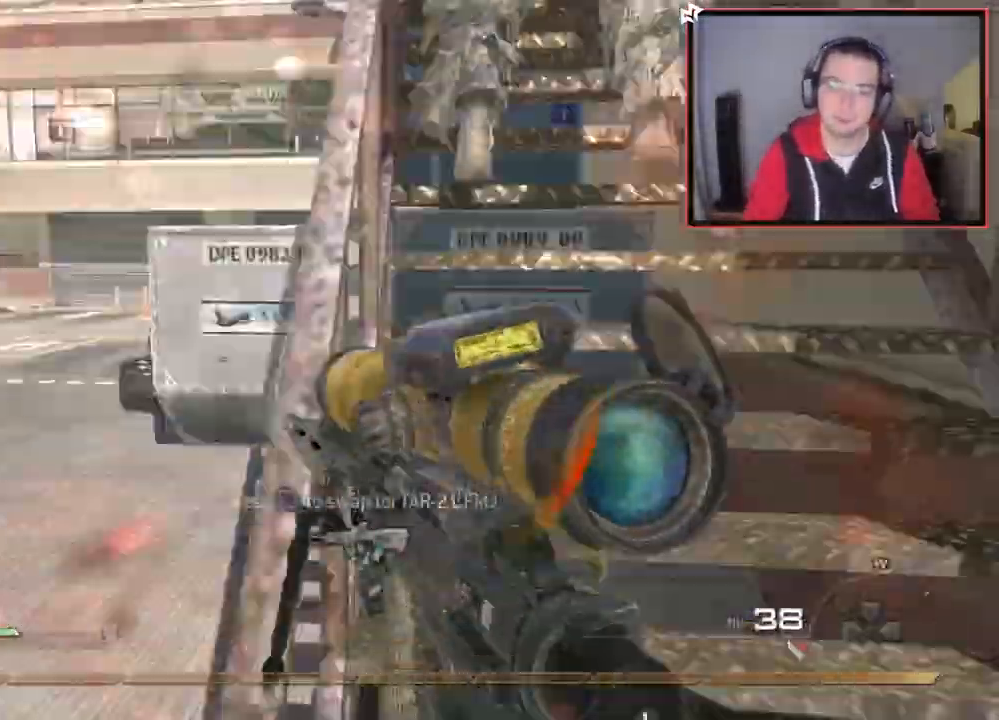
{"buttons": [], "left_stick": "up-right", "right_stick": "center", "events": [[17, "right_stick", "center"], [100, "SQUARE", "down"], [200, "SQUARE", "up"], [267, "SQUARE", "down"], [367, "SQUARE", "up"], [367, "left_stick", "up-right"]]}
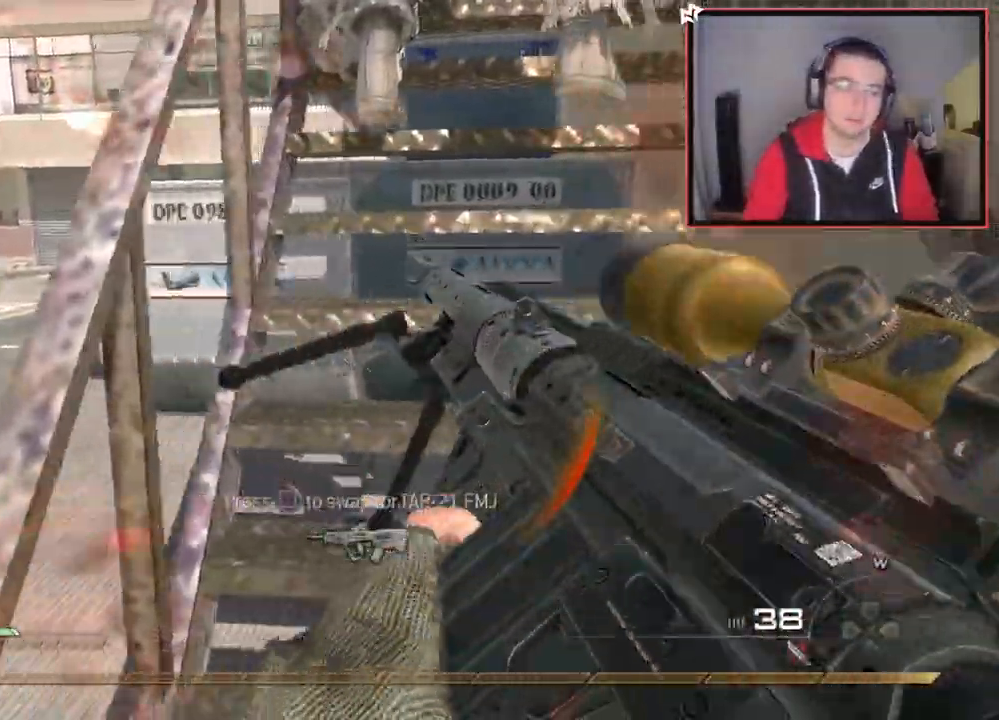
{"buttons": [], "left_stick": "up", "right_stick": "center", "events": [[51, "right_stick", "right"], [84, "left_stick", "up"], [117, "right_stick", "center"]]}
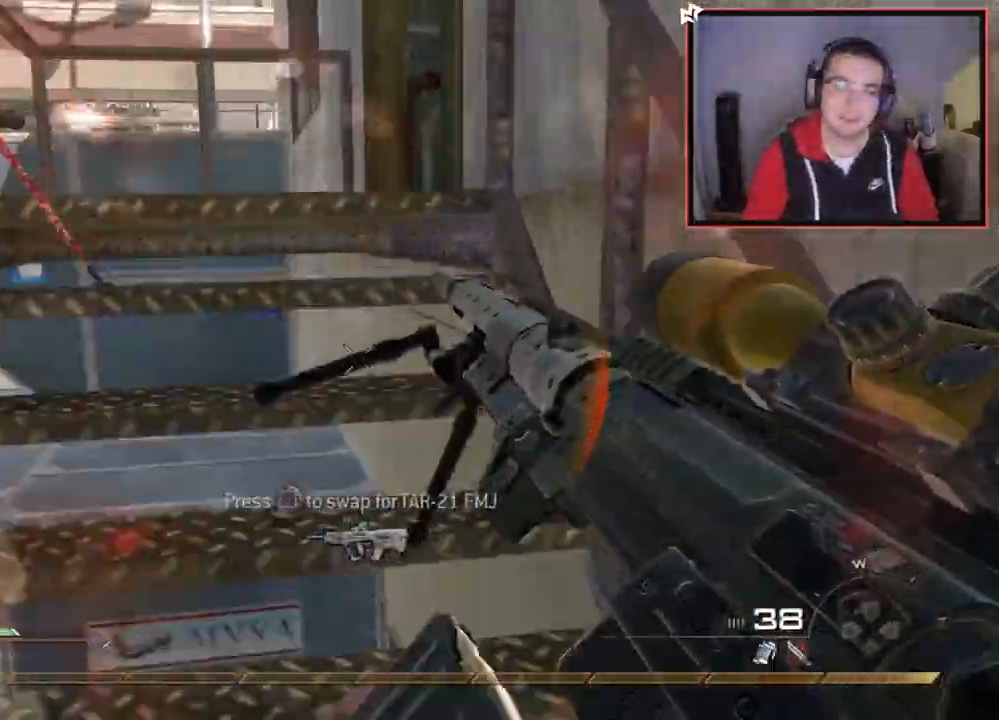
{"buttons": ["TRIANGLE", "L3"], "left_stick": "up", "right_stick": "center", "events": [[300, "right_stick", "right"], [384, "L3", "down"], [417, "right_stick", "center"], [484, "TRIANGLE", "down"]]}
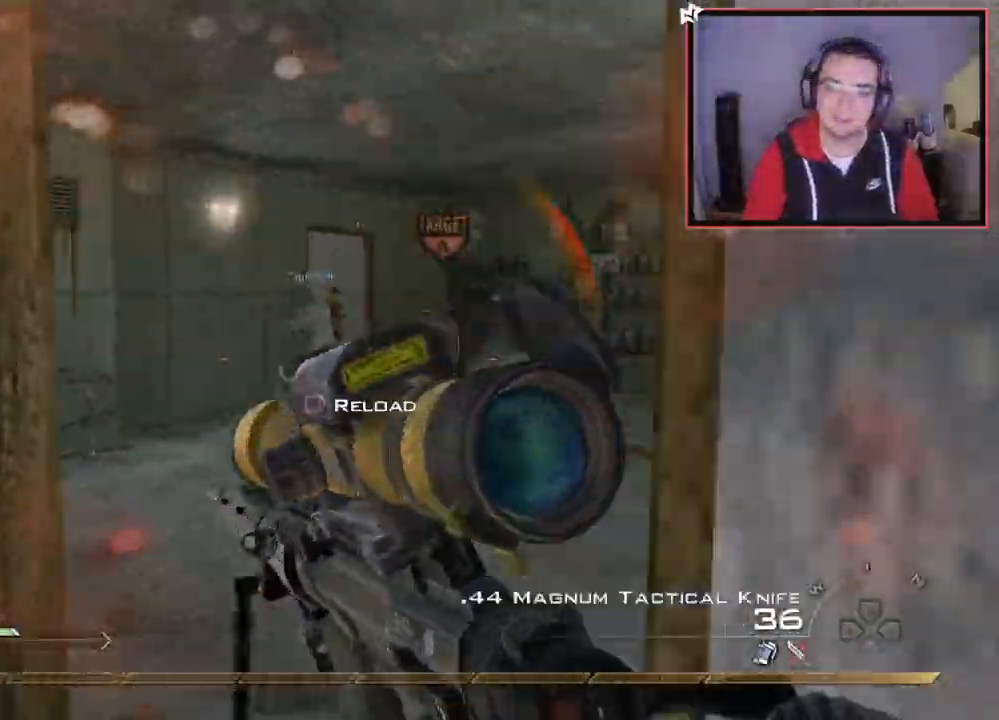
{"buttons": [], "left_stick": "up-right", "right_stick": "center", "events": [[83, "L3", "up"], [150, "left_stick", "right"], [150, "right_stick", "down-right"], [383, "left_stick", "up-right"], [400, "right_stick", "right"], [500, "TRIANGLE", "up"], [500, "right_stick", "center"]]}
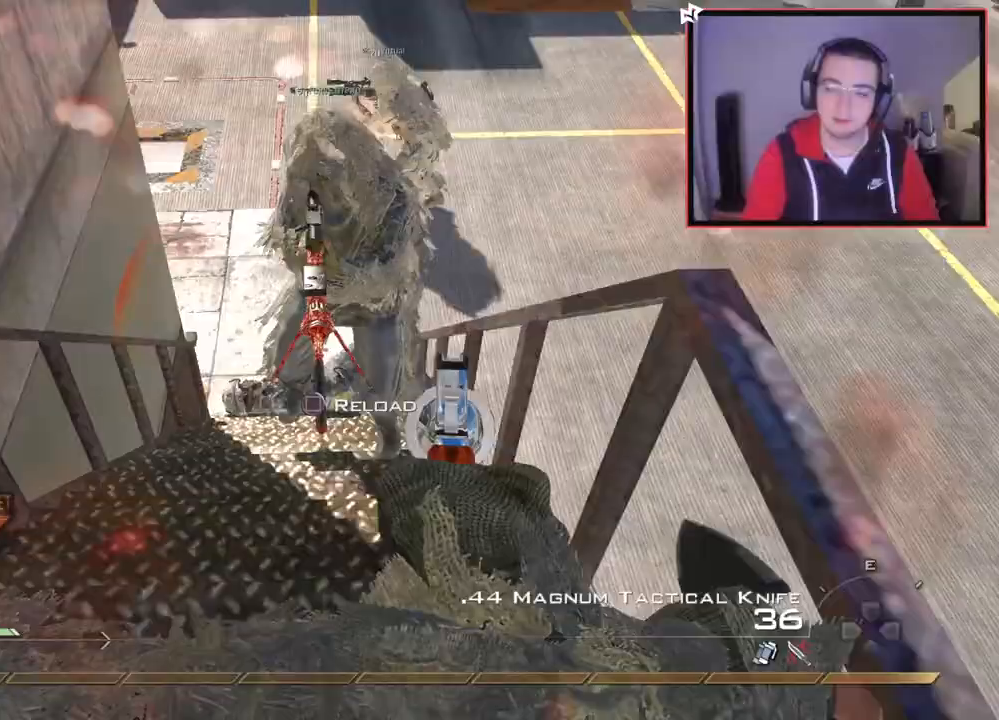
{"buttons": [], "left_stick": "up", "right_stick": "center", "events": [[33, "TRIANGLE", "down"], [67, "left_stick", "up"], [83, "TRIANGLE", "up"], [167, "TRIANGLE", "down"], [234, "TRIANGLE", "up"]]}
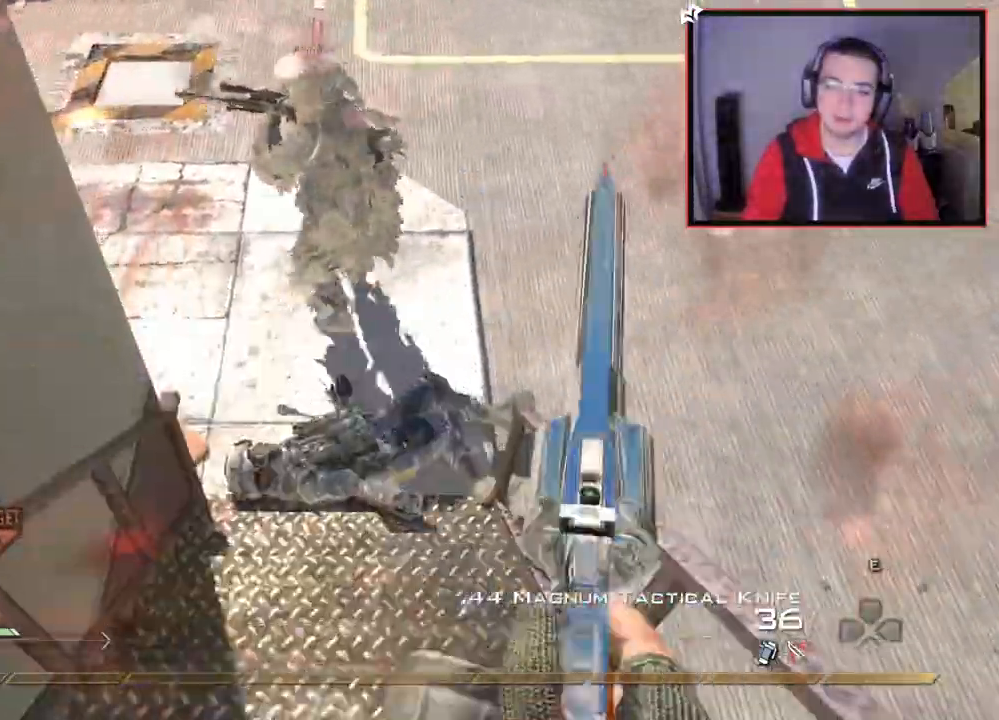
{"buttons": [], "left_stick": "up", "right_stick": "center", "events": []}
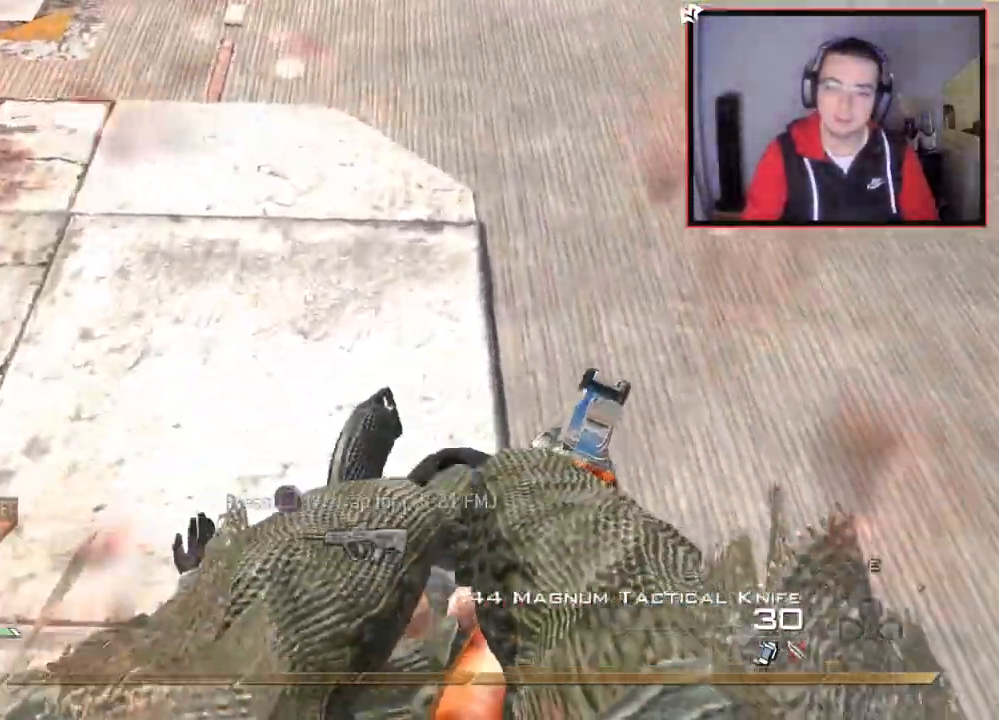
{"buttons": ["TRIANGLE"], "left_stick": "center", "right_stick": "center", "events": [[17, "right_stick", "down-left"], [67, "right_stick", "up-left"], [133, "left_stick", "right"], [300, "left_stick", "center"], [334, "right_stick", "center"], [367, "TRIANGLE", "down"], [434, "TRIANGLE", "up"], [501, "TRIANGLE", "down"]]}
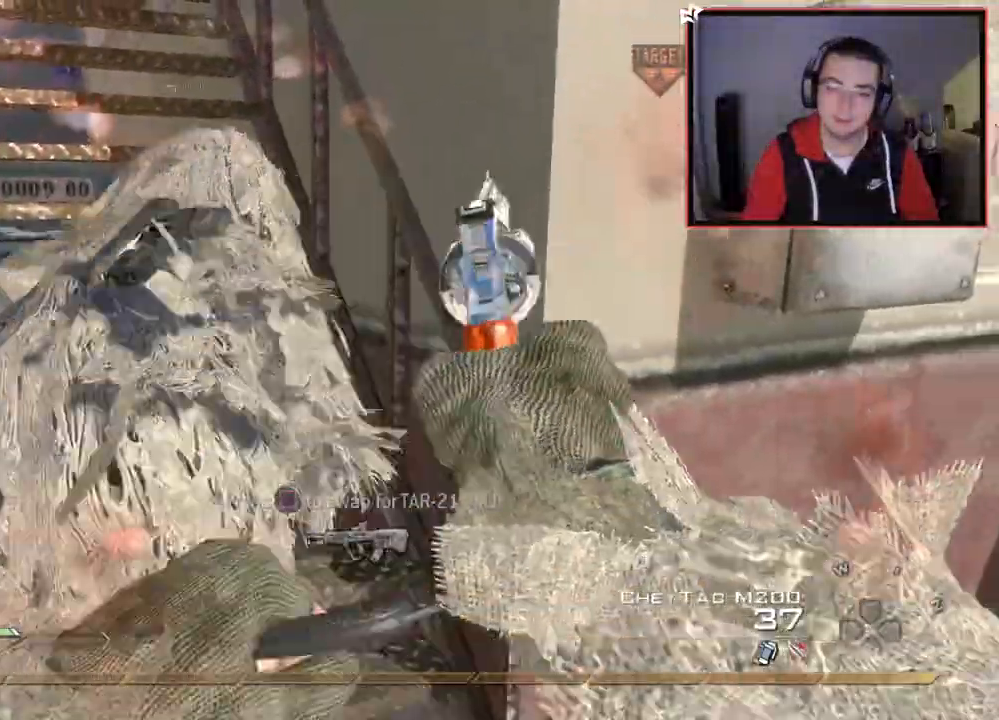
{"buttons": ["SQUARE"], "left_stick": "up-left", "right_stick": "center", "events": [[83, "TRIANGLE", "up"], [367, "R3", "down"], [383, "SQUARE", "down"], [400, "left_stick", "up-left"], [467, "R3", "up"]]}
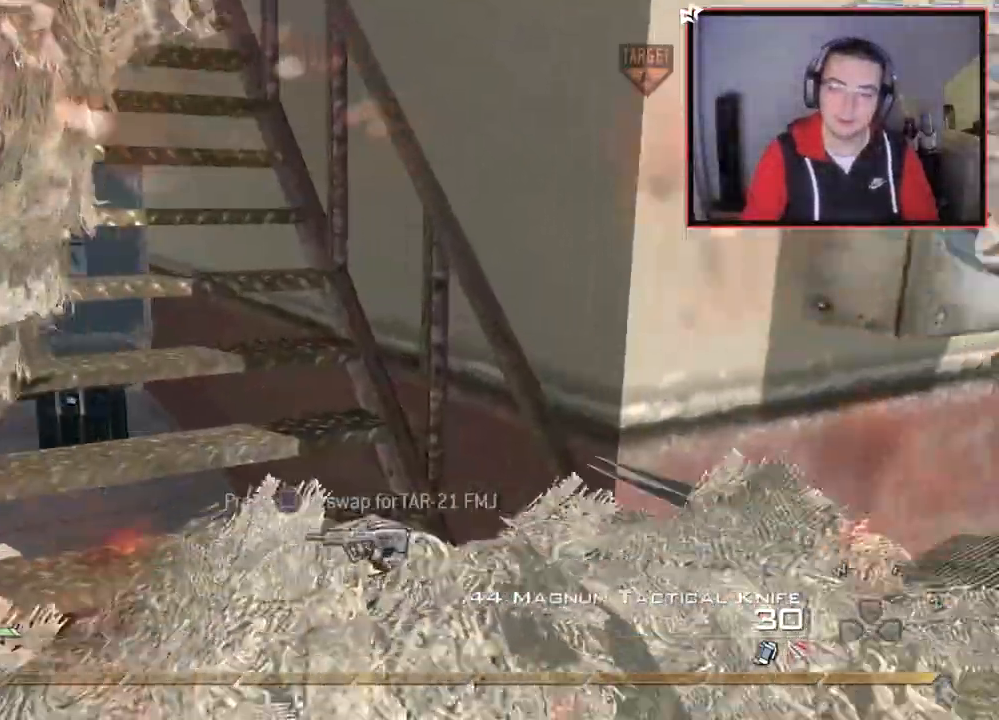
{"buttons": ["L3"], "left_stick": "up", "right_stick": "center", "events": [[83, "left_stick", "up"], [250, "SQUARE", "up"], [317, "TRIANGLE", "down"], [417, "TRIANGLE", "up"], [501, "L3", "down"]]}
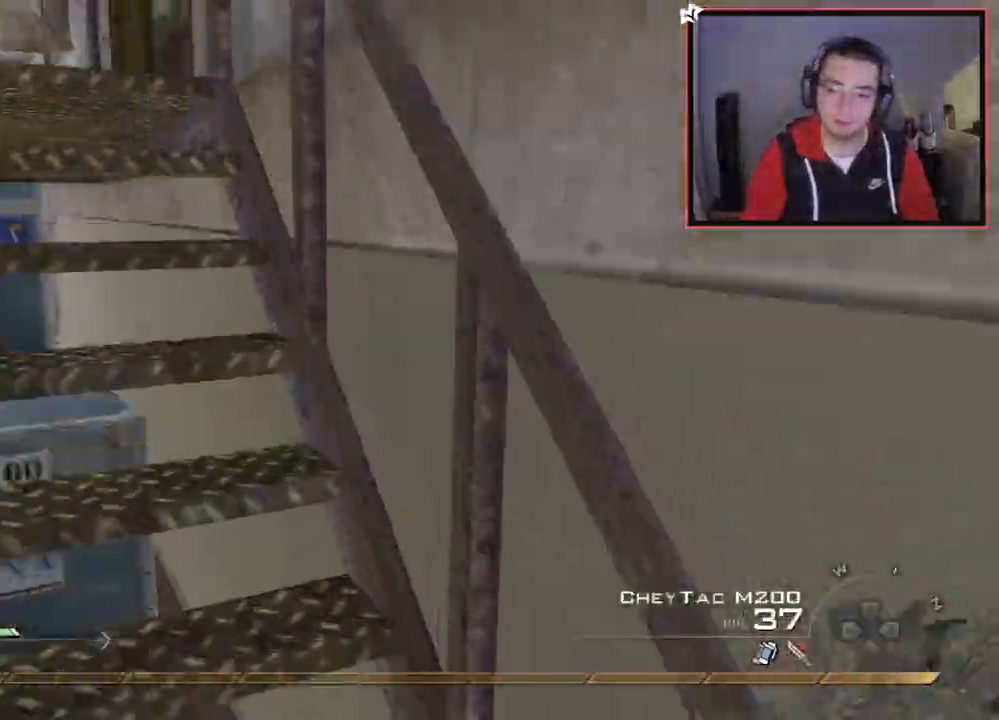
{"buttons": ["TRIANGLE"], "left_stick": "right", "right_stick": "center", "events": [[316, "L3", "up"], [333, "TRIANGLE", "down"], [400, "TRIANGLE", "up"], [450, "TRIANGLE", "down"], [467, "left_stick", "right"]]}
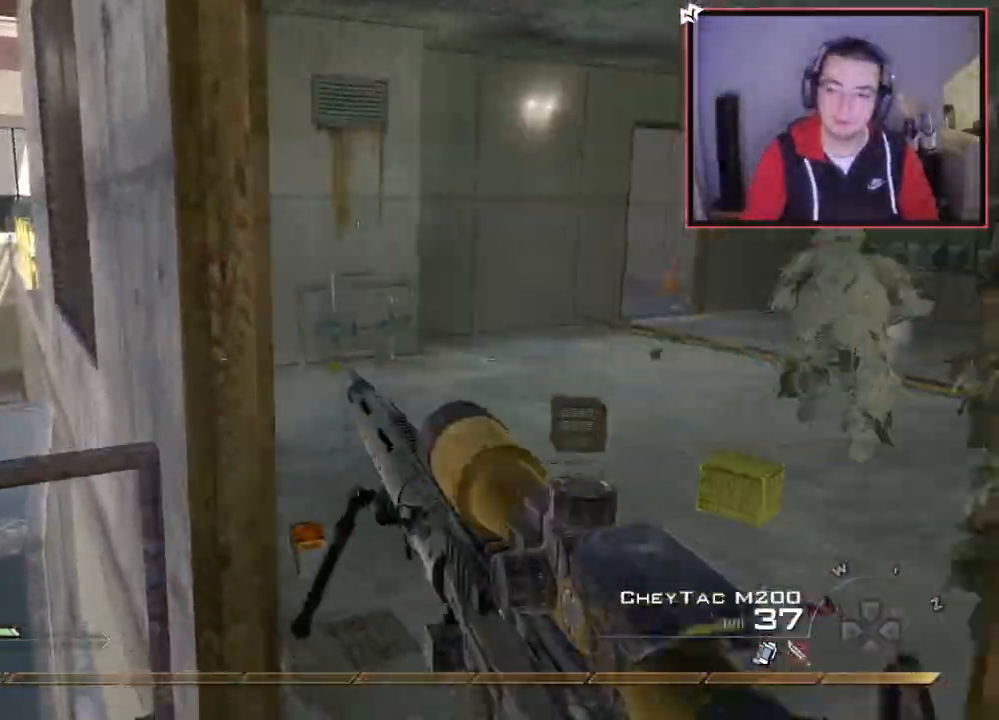
{"buttons": ["L3"], "left_stick": "up-left", "right_stick": "right", "events": [[33, "TRIANGLE", "up"], [83, "left_stick", "up"], [150, "L3", "down"], [150, "right_stick", "right"], [200, "left_stick", "up-left"], [317, "right_stick", "center"], [467, "right_stick", "right"]]}
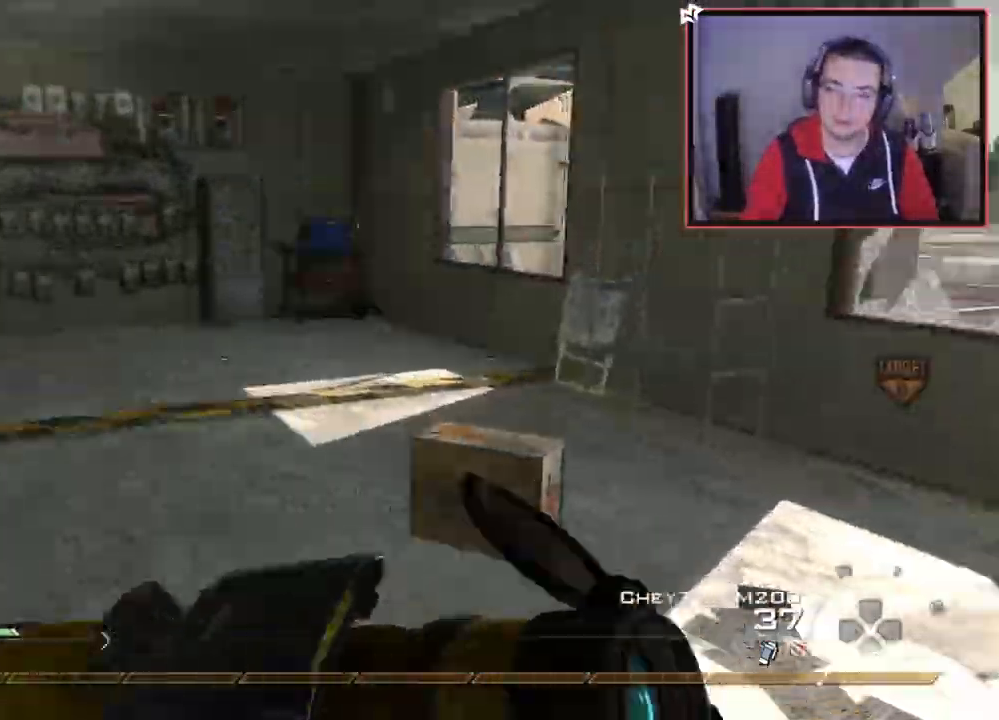
{"buttons": [], "left_stick": "down-left", "right_stick": "right", "events": [[100, "TRIANGLE", "down"], [150, "right_stick", "center"], [166, "L3", "up"], [200, "TRIANGLE", "up"], [216, "left_stick", "center"], [266, "left_stick", "down"], [400, "right_stick", "right"], [433, "left_stick", "down-left"]]}
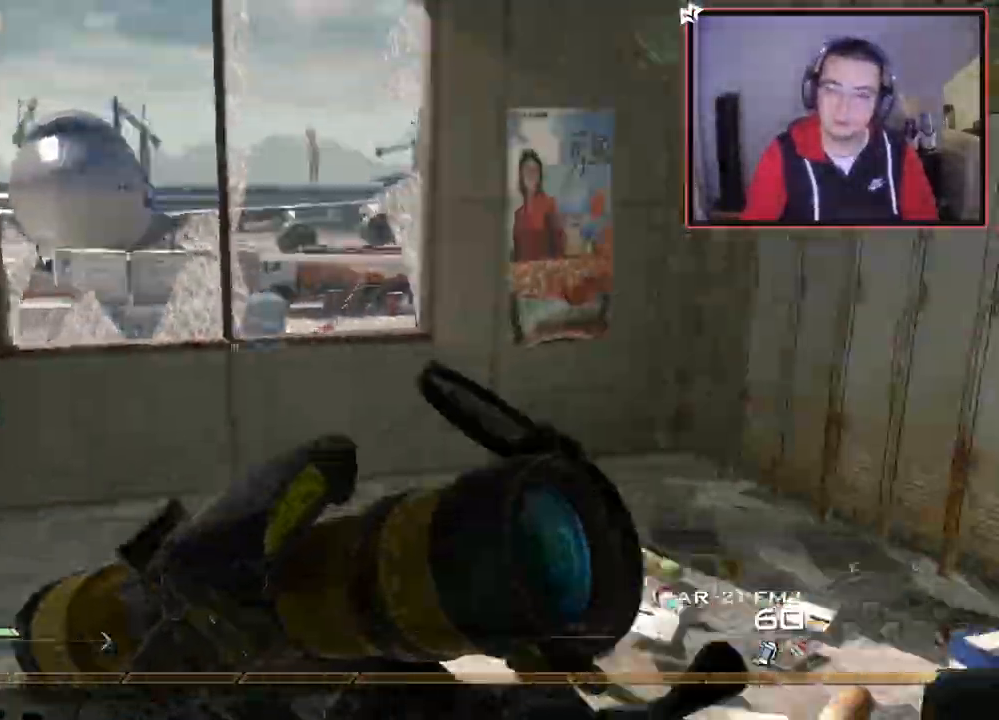
{"buttons": ["CROSS"], "left_stick": "center", "right_stick": "center", "events": [[33, "right_stick", "center"], [83, "CIRCLE", "down"], [83, "left_stick", "up"], [167, "CIRCLE", "up"], [250, "CROSS", "down"], [334, "left_stick", "center"]]}
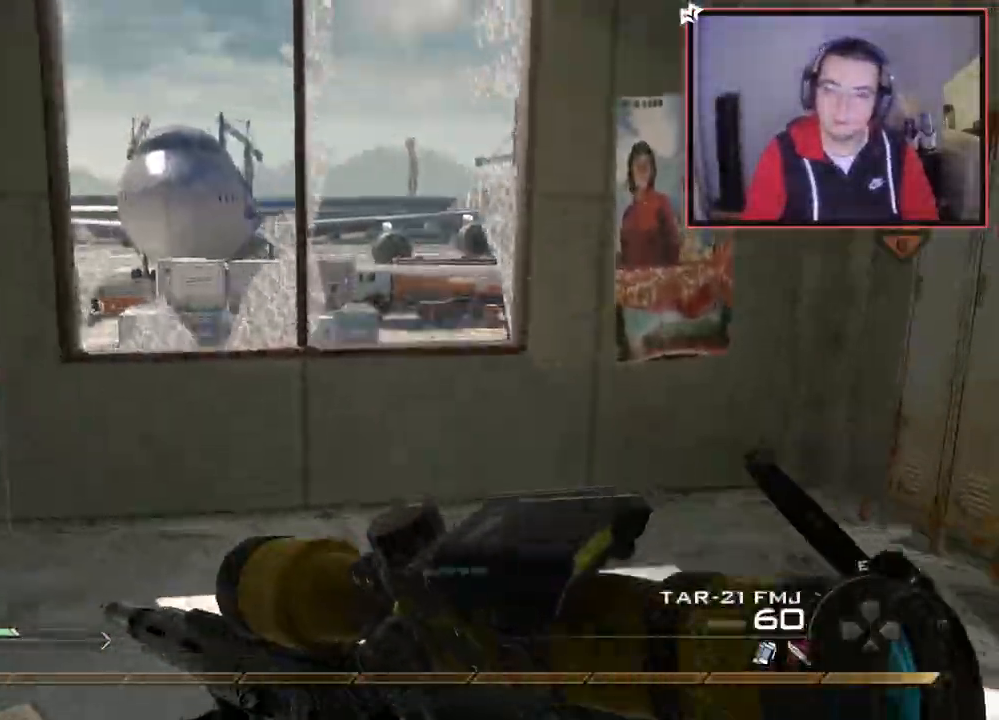
{"buttons": [], "left_stick": "center", "right_stick": "up", "events": [[34, "left_stick", "right"], [84, "left_stick", "down-right"], [184, "left_stick", "center"], [468, "right_stick", "up"], [501, "CROSS", "up"]]}
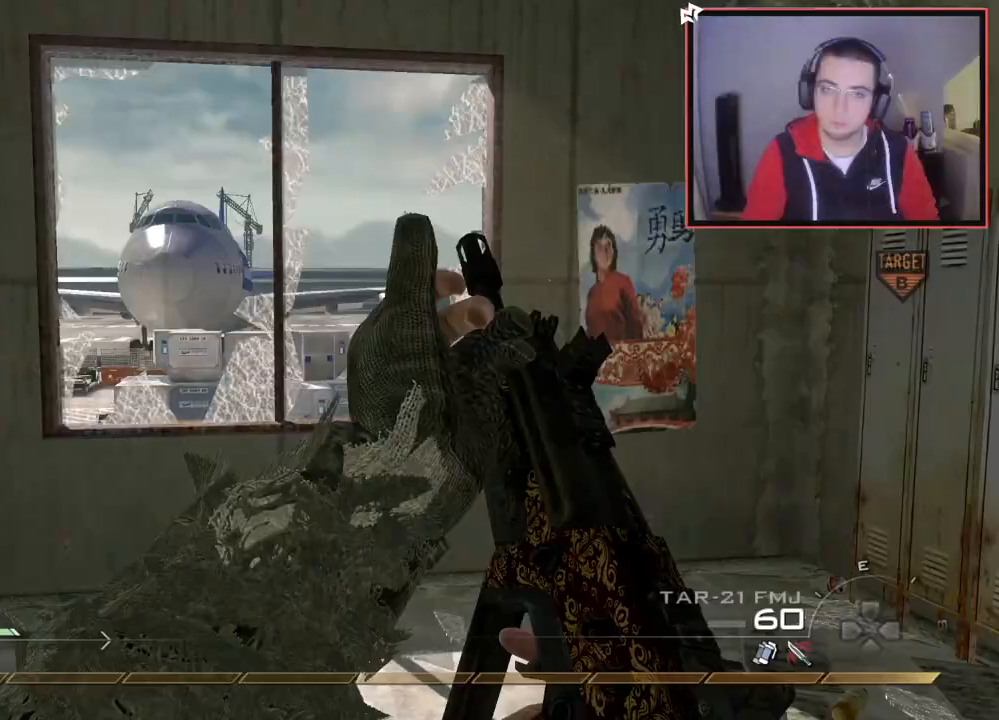
{"buttons": ["CROSS", "CIRCLE"], "left_stick": "center", "right_stick": "right", "events": [[33, "left_stick", "up"], [50, "right_stick", "center"], [67, "L3", "down"], [150, "TRIANGLE", "down"], [250, "TRIANGLE", "up"], [284, "right_stick", "right"], [334, "left_stick", "up-left"], [350, "CROSS", "down"], [350, "L3", "up"], [450, "CIRCLE", "down"], [501, "left_stick", "center"]]}
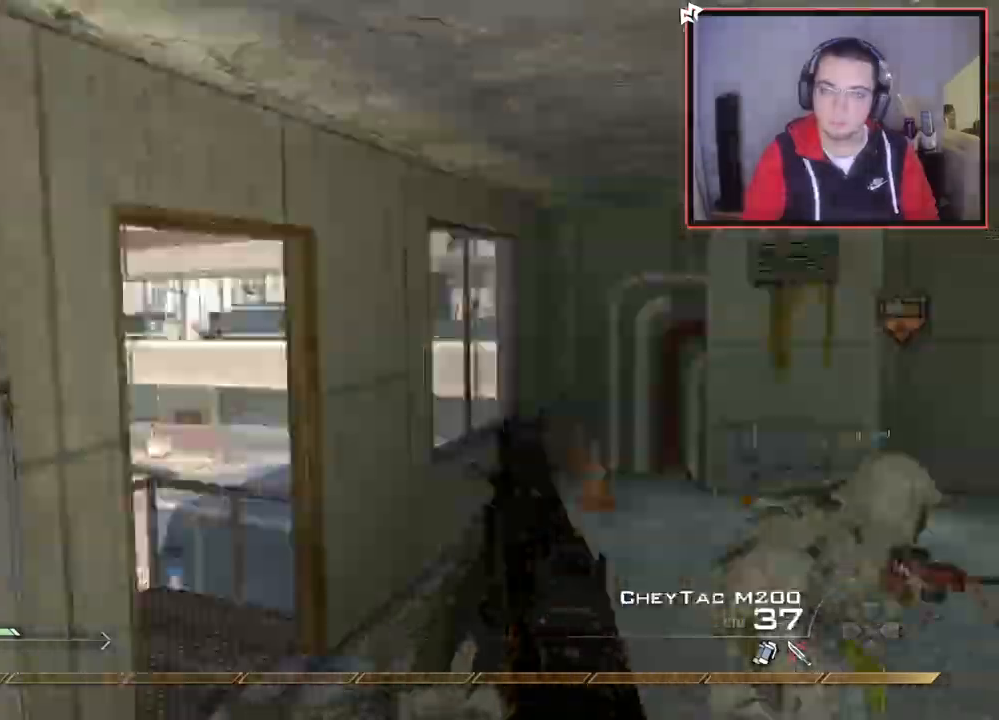
{"buttons": ["CROSS"], "left_stick": "up", "right_stick": "right", "events": [[100, "CIRCLE", "up"], [133, "left_stick", "up"], [150, "CROSS", "up"], [216, "right_stick", "center"], [316, "right_stick", "right"], [417, "CROSS", "down"]]}
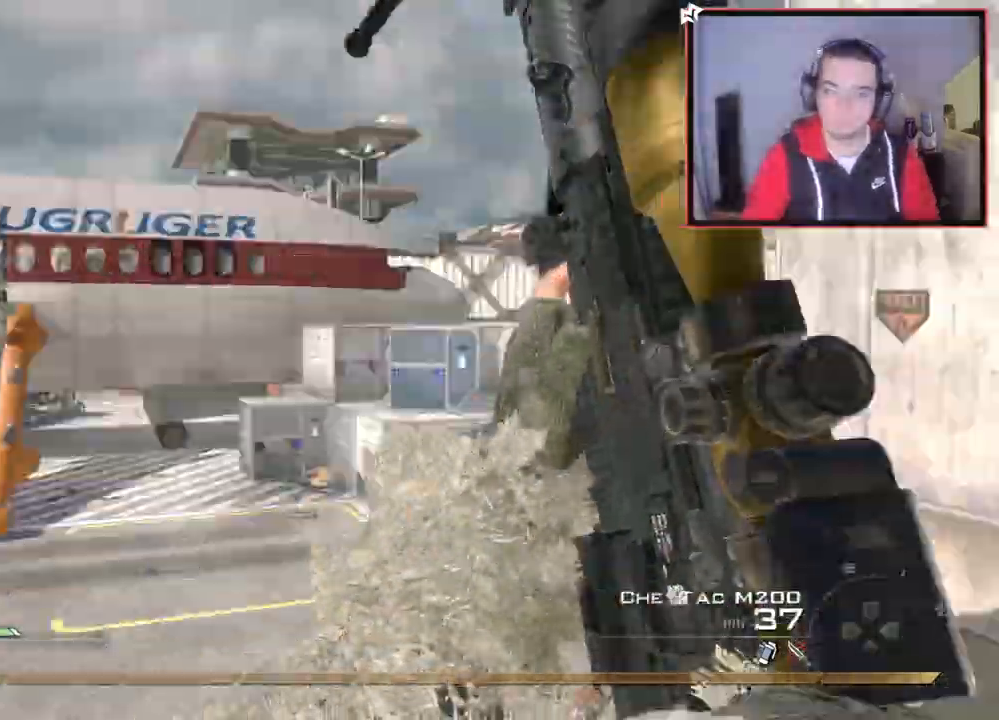
{"buttons": [], "left_stick": "down", "right_stick": "center", "events": [[17, "CROSS", "up"], [33, "TRIANGLE", "down"], [83, "TRIANGLE", "up"], [83, "left_stick", "down-left"], [167, "R2", "down"], [167, "TRIANGLE", "down"], [200, "SQUARE", "down"], [200, "TRIANGLE", "up"], [234, "right_stick", "center"], [250, "SQUARE", "up"], [250, "left_stick", "down"], [334, "R2", "up"]]}
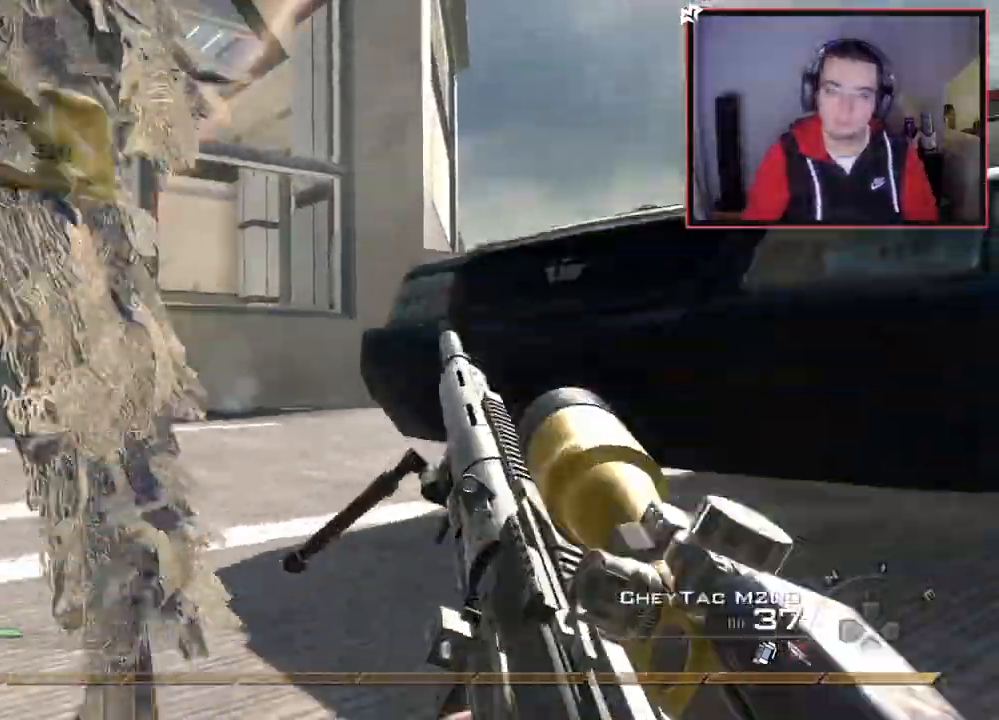
{"buttons": [], "left_stick": "left", "right_stick": "left", "events": [[150, "CROSS", "down"], [233, "CROSS", "up"], [300, "right_stick", "down-left"], [333, "left_stick", "down-left"], [433, "left_stick", "left"], [433, "right_stick", "left"]]}
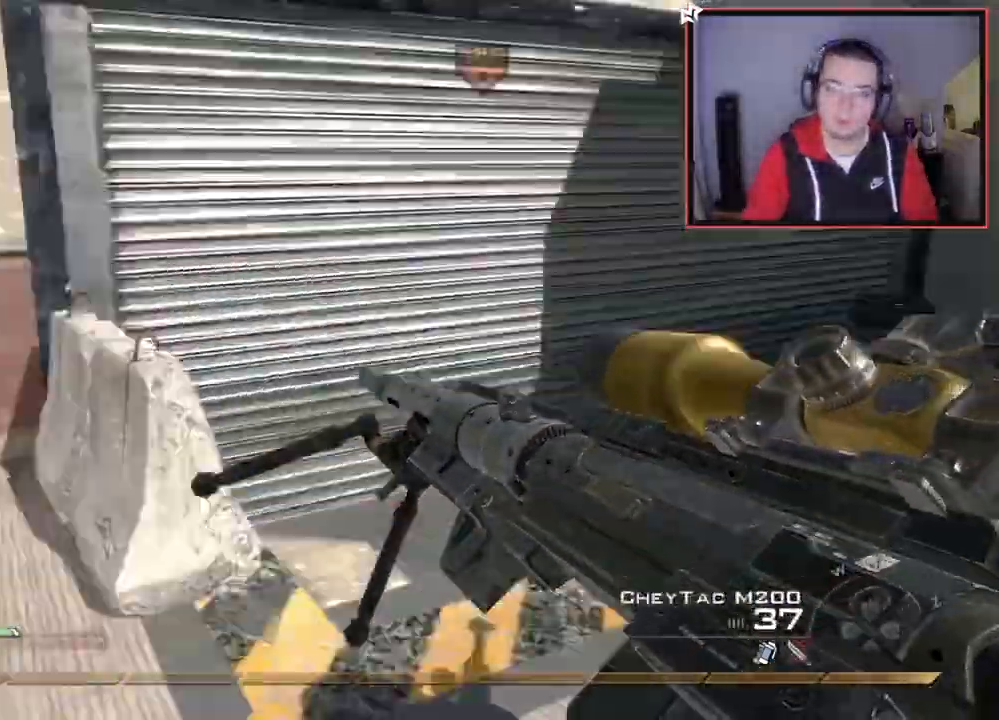
{"buttons": ["L3"], "left_stick": "up-left", "right_stick": "center", "events": [[17, "left_stick", "up-left"], [50, "right_stick", "center"], [201, "TRIANGLE", "down"], [284, "TRIANGLE", "up"], [334, "L3", "down"]]}
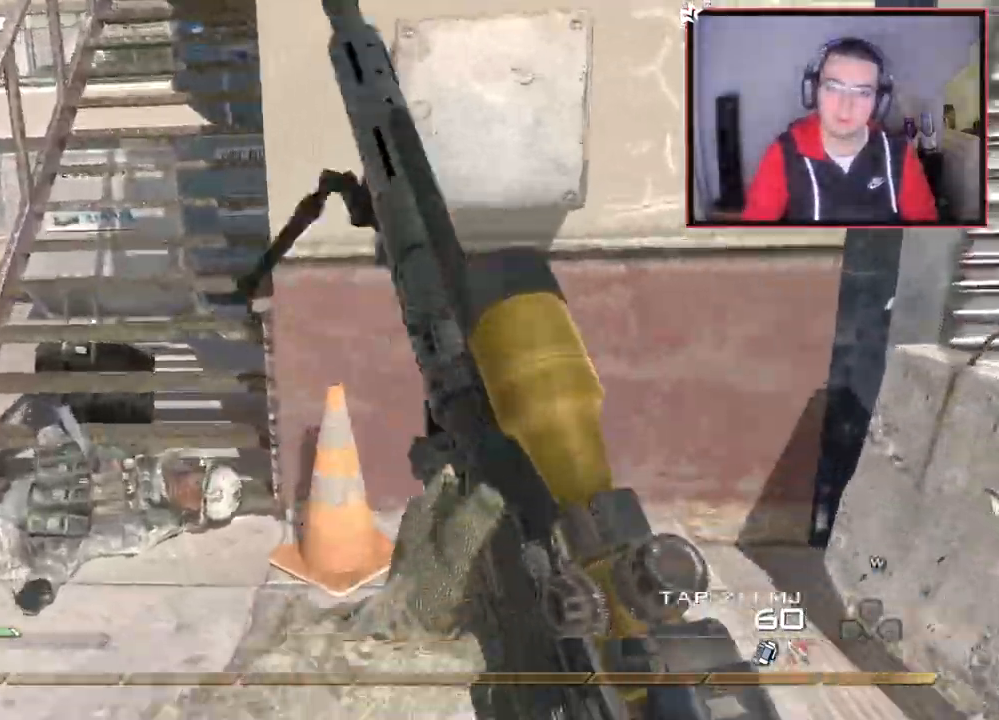
{"buttons": ["SQUARE"], "left_stick": "up-left", "right_stick": "center", "events": [[17, "L3", "up"], [283, "right_stick", "right"], [400, "right_stick", "center"], [500, "SQUARE", "down"]]}
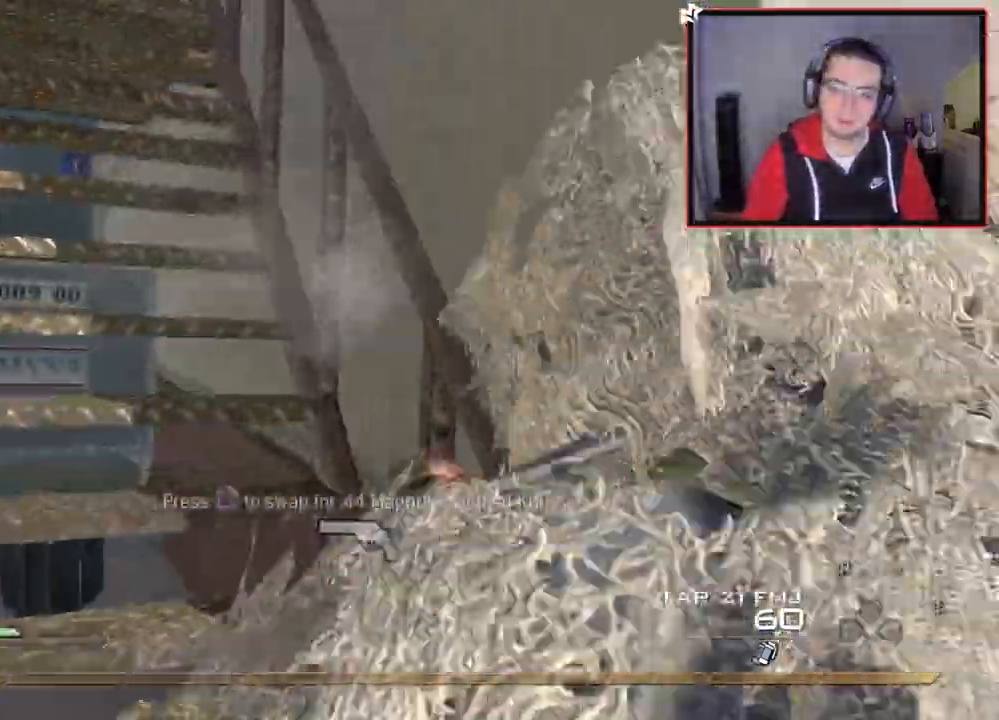
{"buttons": ["L3"], "left_stick": "up-left", "right_stick": "center", "events": [[284, "L3", "down"], [367, "SQUARE", "up"]]}
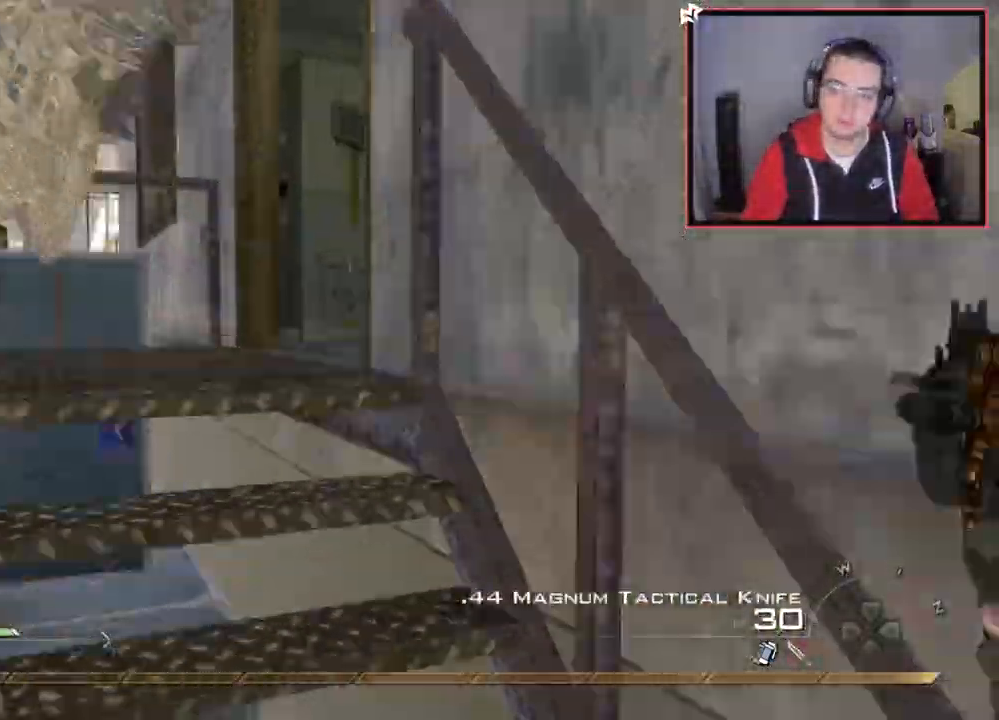
{"buttons": [], "left_stick": "center", "right_stick": "center", "events": [[67, "L3", "up"], [67, "TRIANGLE", "down"], [117, "TRIANGLE", "up"], [200, "TRIANGLE", "down"], [283, "TRIANGLE", "up"], [283, "right_stick", "down-right"], [450, "right_stick", "center"], [484, "left_stick", "center"]]}